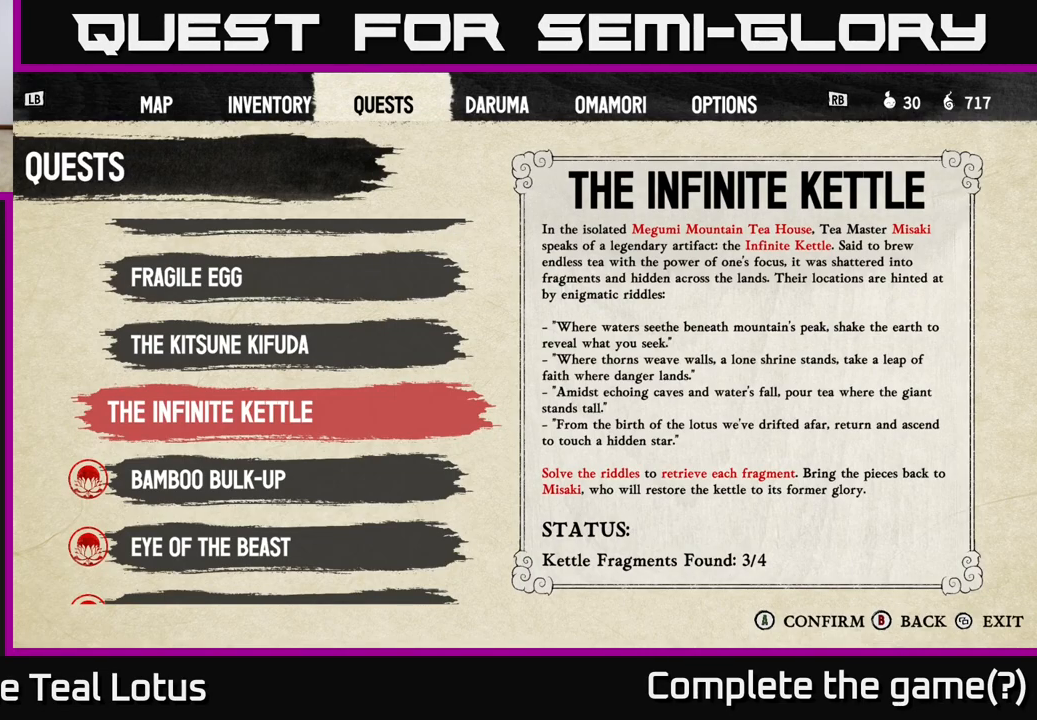
Gameplay with a controller (Xbox layout); each line is a JSON object with the inputs held at the frame after it. "events" lists button and stick changes between this image and that frame as [ms after this image, input, new state], when the widget could be followed in between.
{"buttons": [], "left_stick": "center", "right_stick": "center", "events": [[233, "B", "down"], [317, "B", "up"]]}
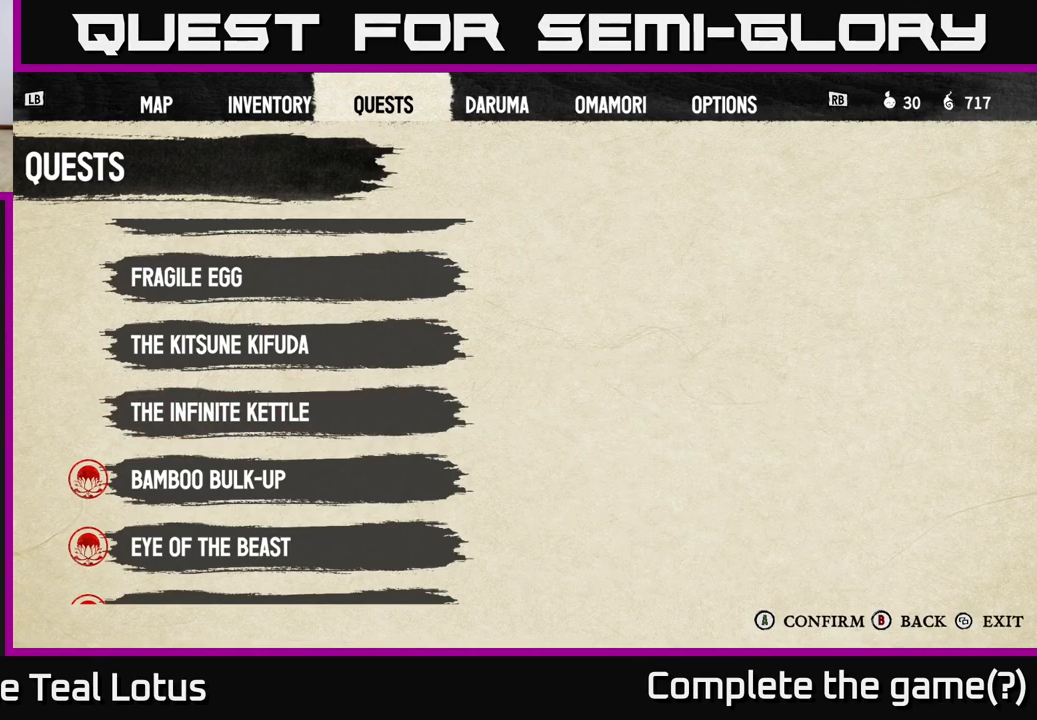
{"buttons": [], "left_stick": "center", "right_stick": "center", "events": [[183, "B", "down"], [250, "B", "up"]]}
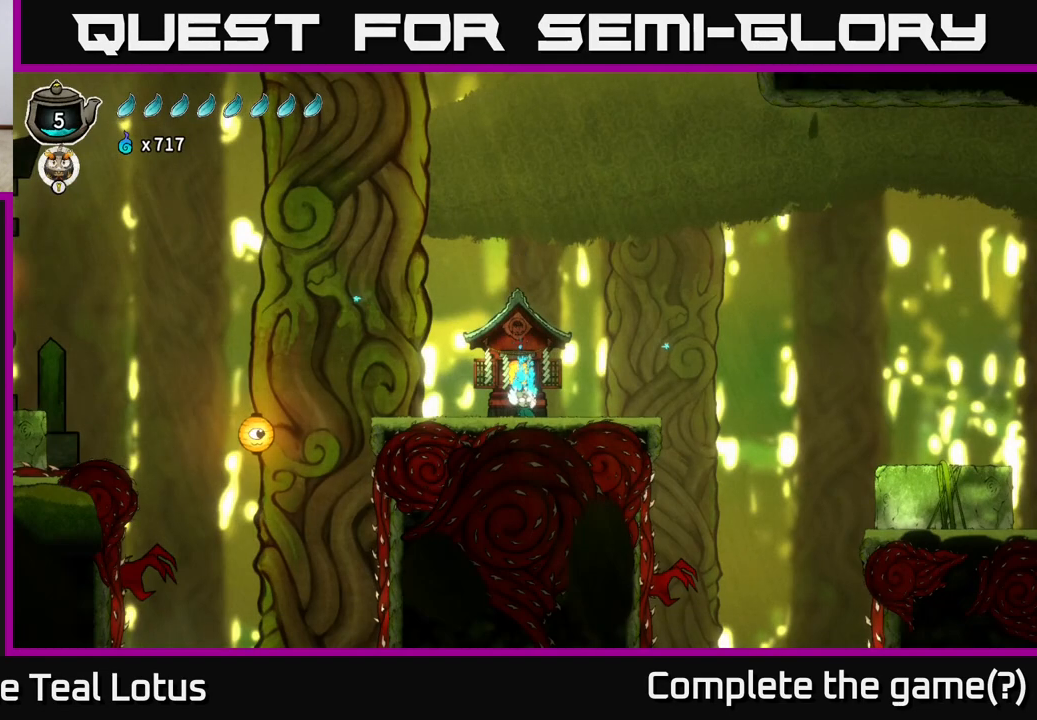
{"buttons": [], "left_stick": "center", "right_stick": "down", "events": [[283, "right_stick", "down"]]}
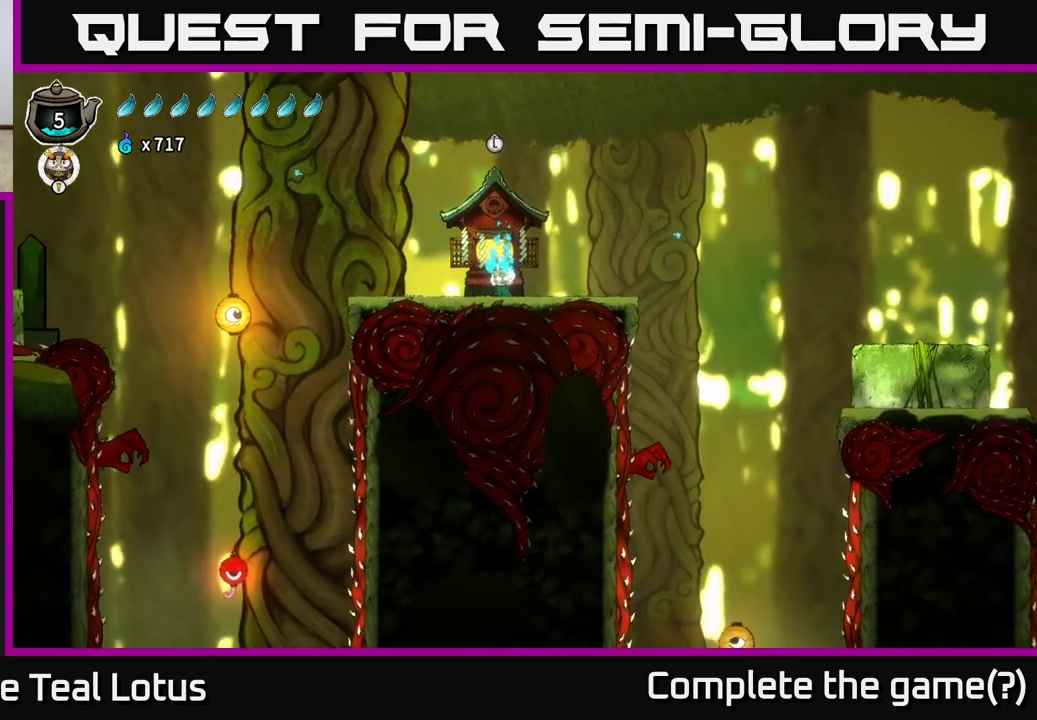
{"buttons": [], "left_stick": "center", "right_stick": "down", "events": []}
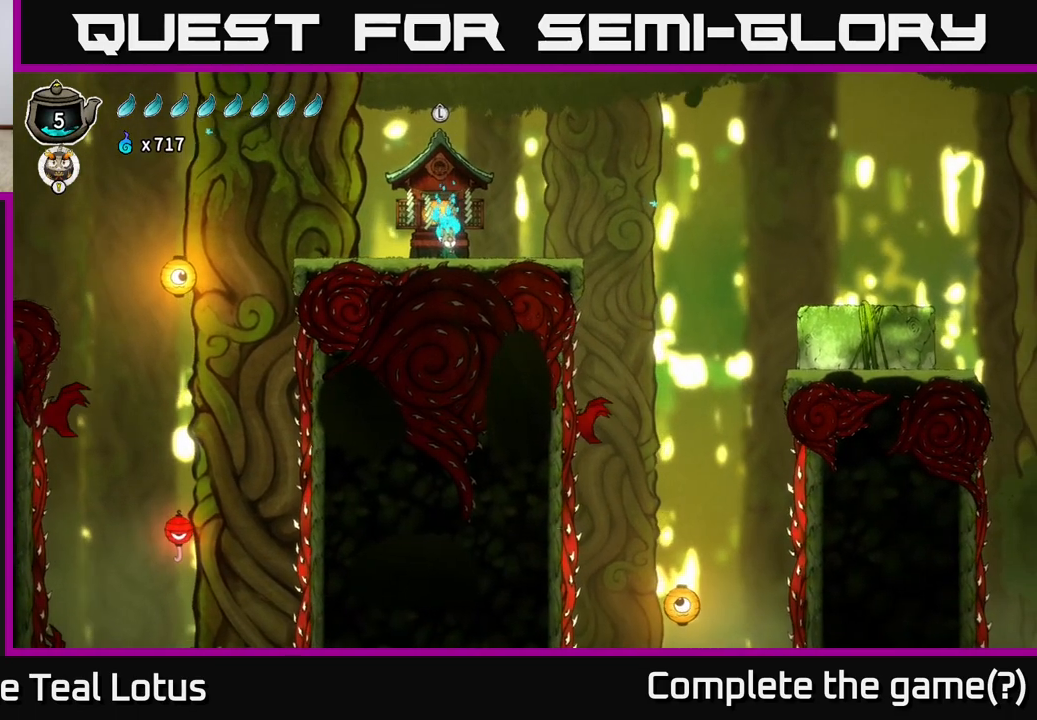
{"buttons": [], "left_stick": "center", "right_stick": "down", "events": []}
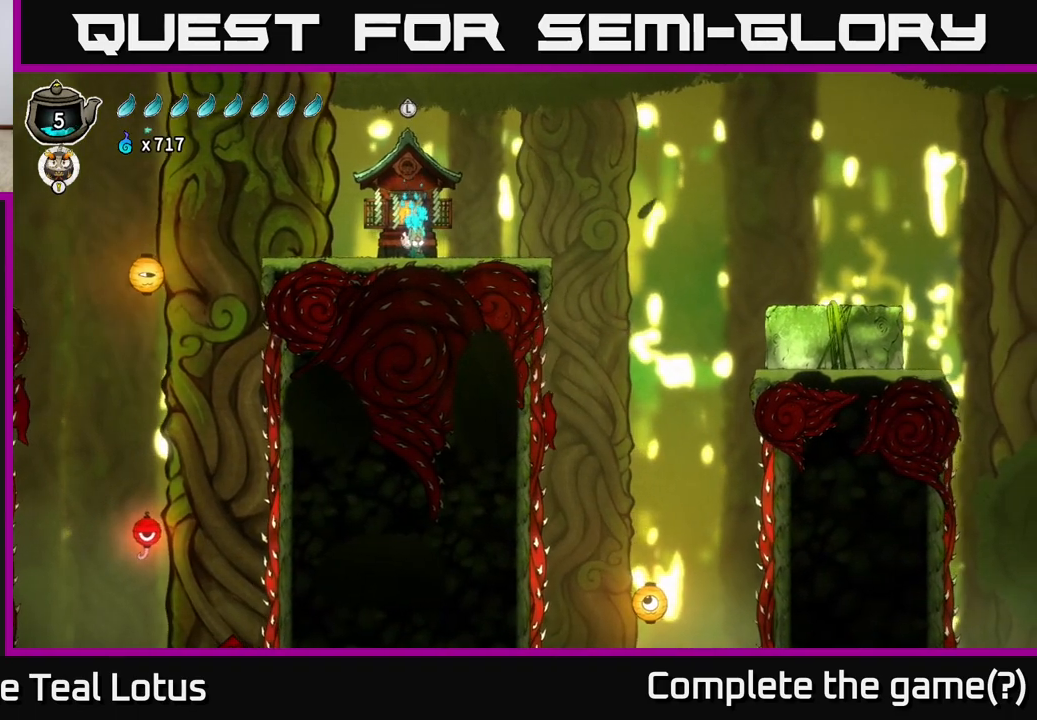
{"buttons": [], "left_stick": "center", "right_stick": "right", "events": [[67, "right_stick", "right"]]}
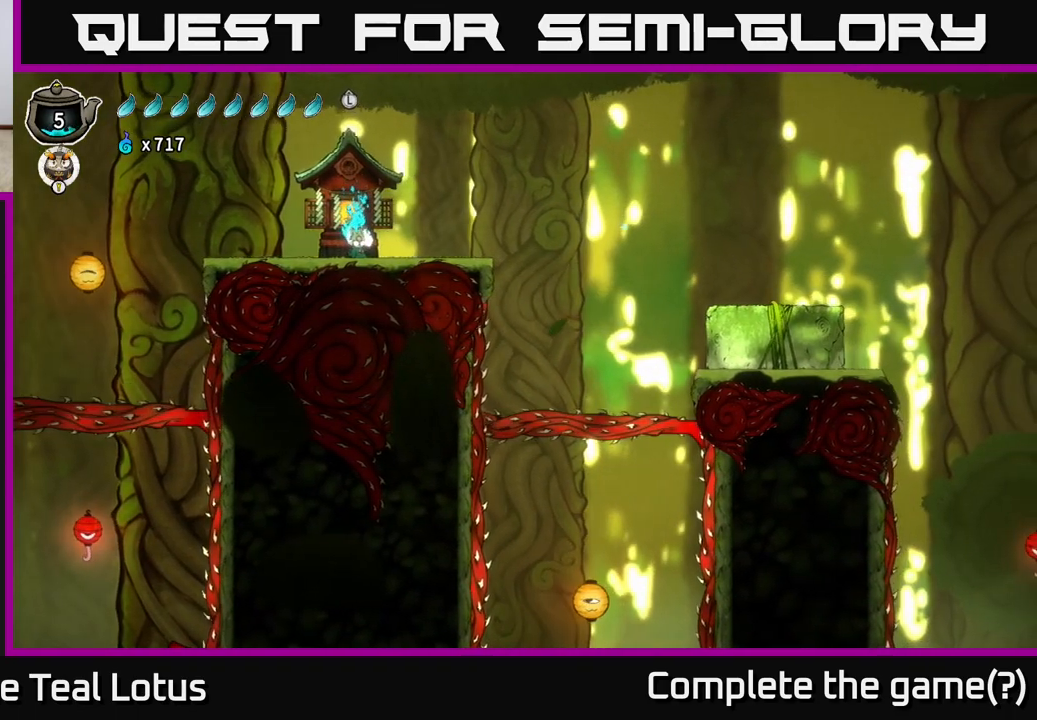
{"buttons": [], "left_stick": "center", "right_stick": "right", "events": []}
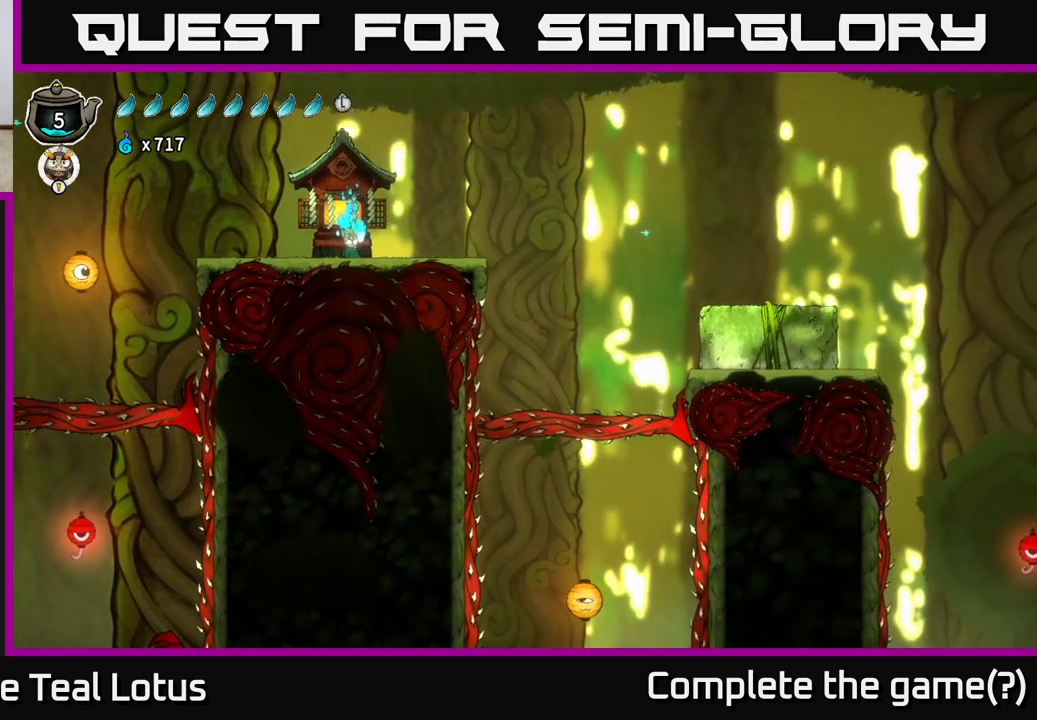
{"buttons": [], "left_stick": "center", "right_stick": "right", "events": []}
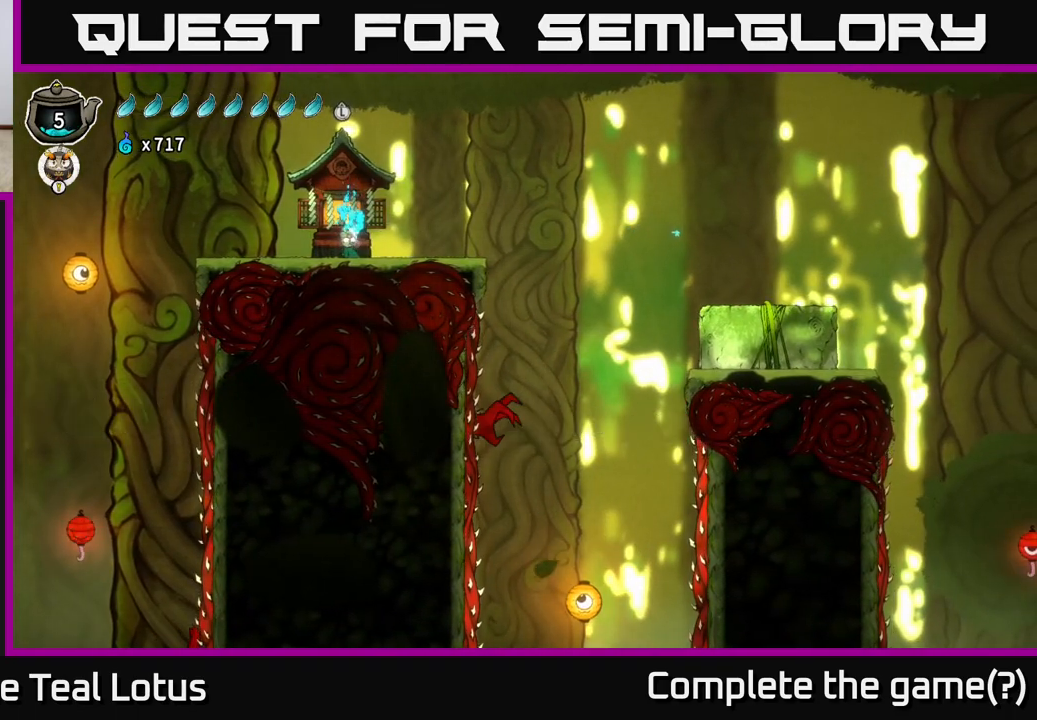
{"buttons": [], "left_stick": "center", "right_stick": "left", "events": [[133, "right_stick", "left"]]}
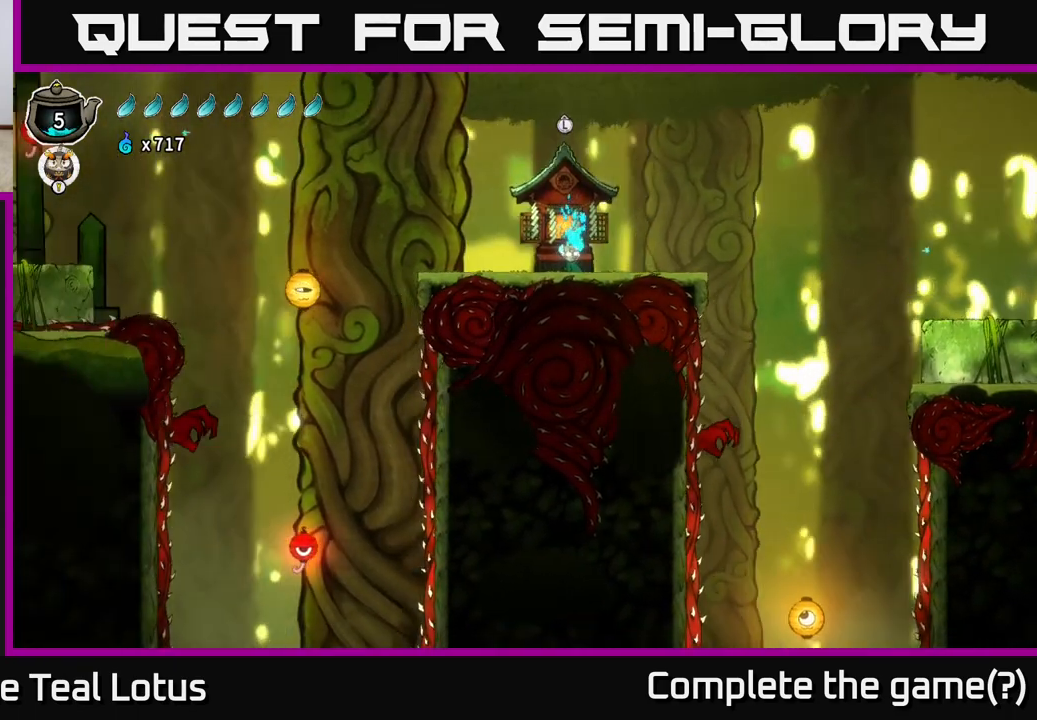
{"buttons": [], "left_stick": "center", "right_stick": "left", "events": []}
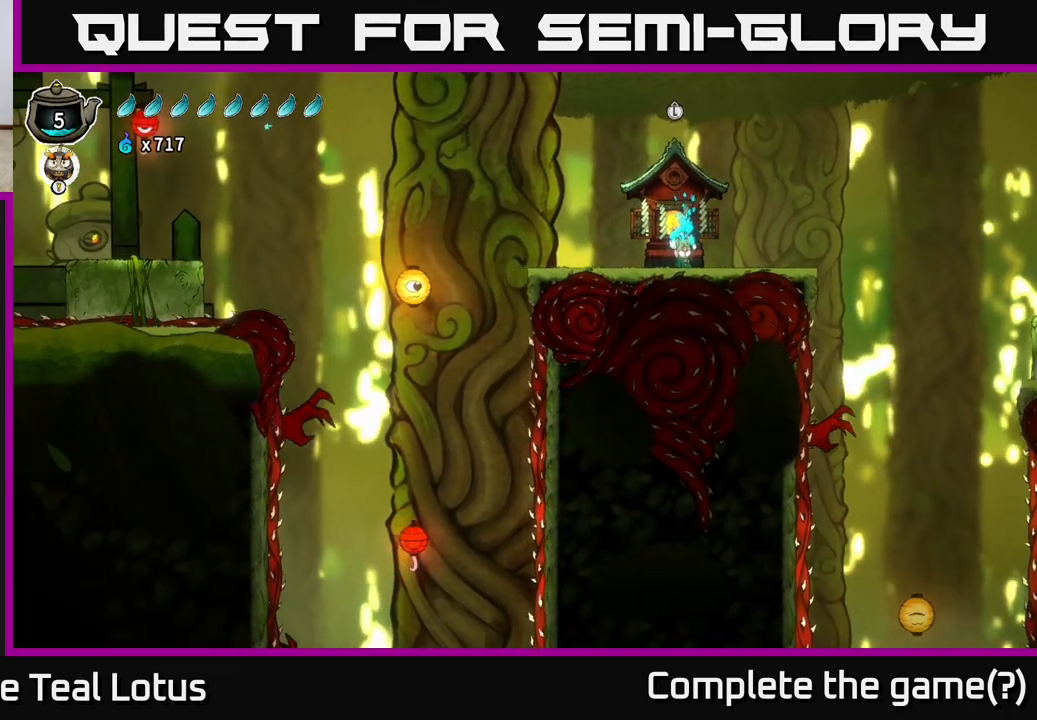
{"buttons": [], "left_stick": "center", "right_stick": "left", "events": []}
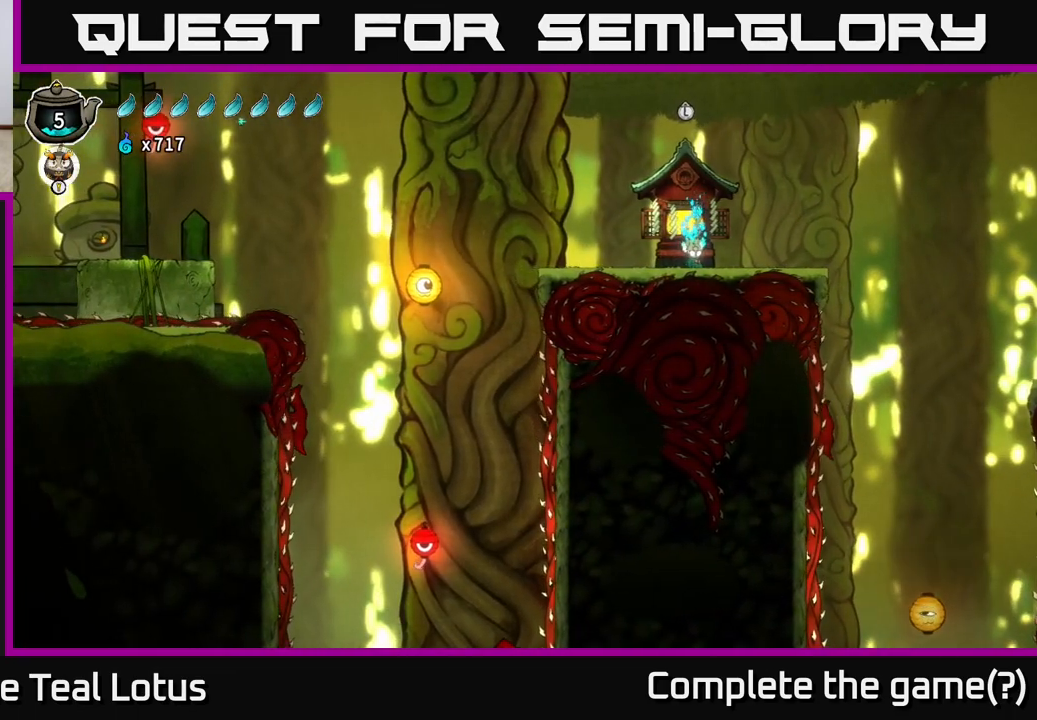
{"buttons": [], "left_stick": "center", "right_stick": "left", "events": []}
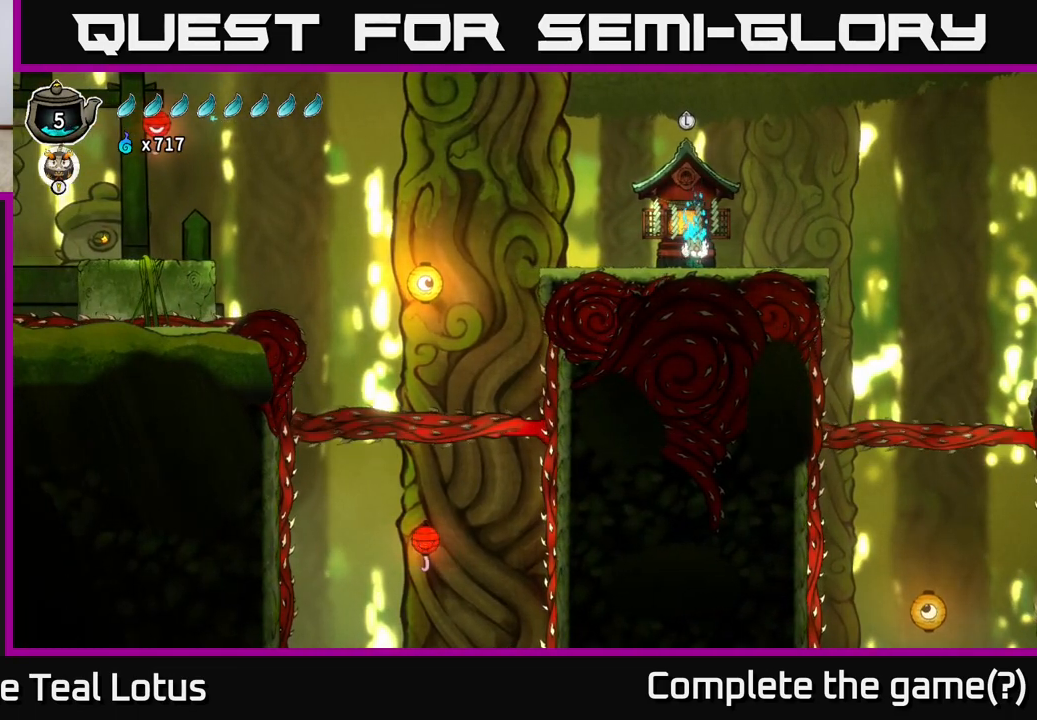
{"buttons": [], "left_stick": "center", "right_stick": "left", "events": []}
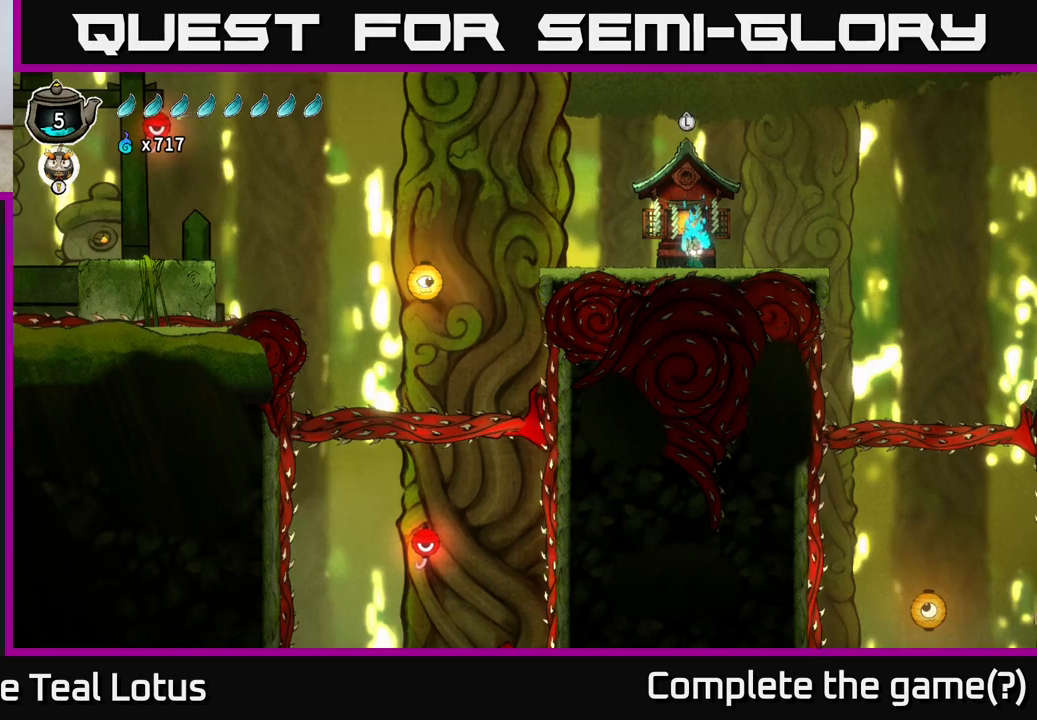
{"buttons": [], "left_stick": "center", "right_stick": "left", "events": []}
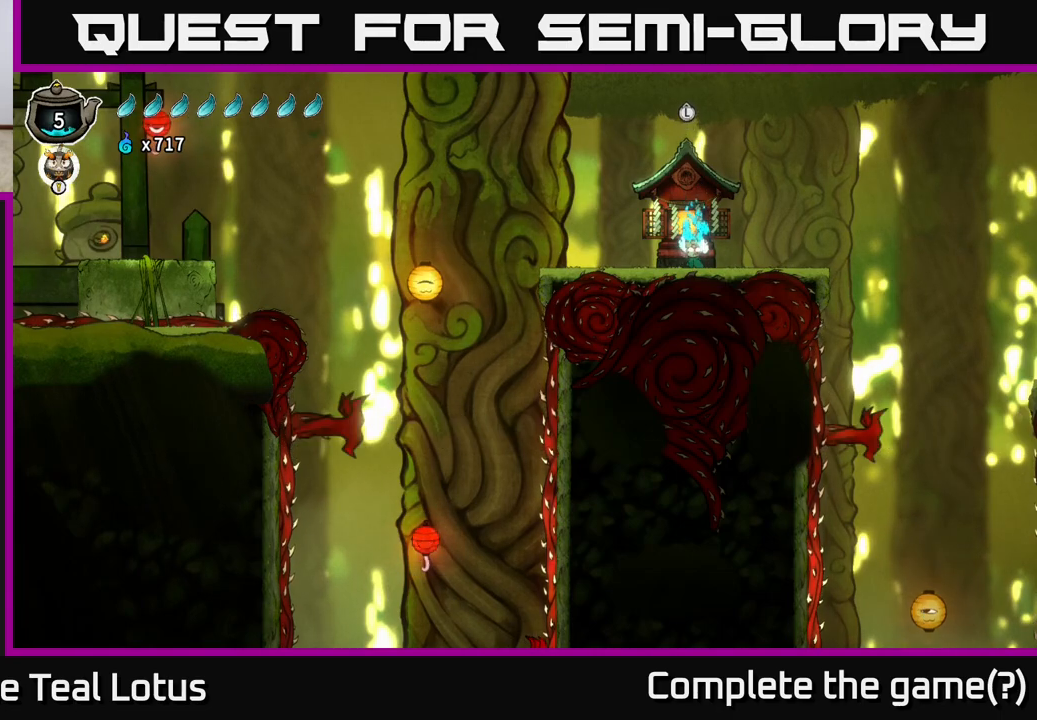
{"buttons": [], "left_stick": "center", "right_stick": "left", "events": []}
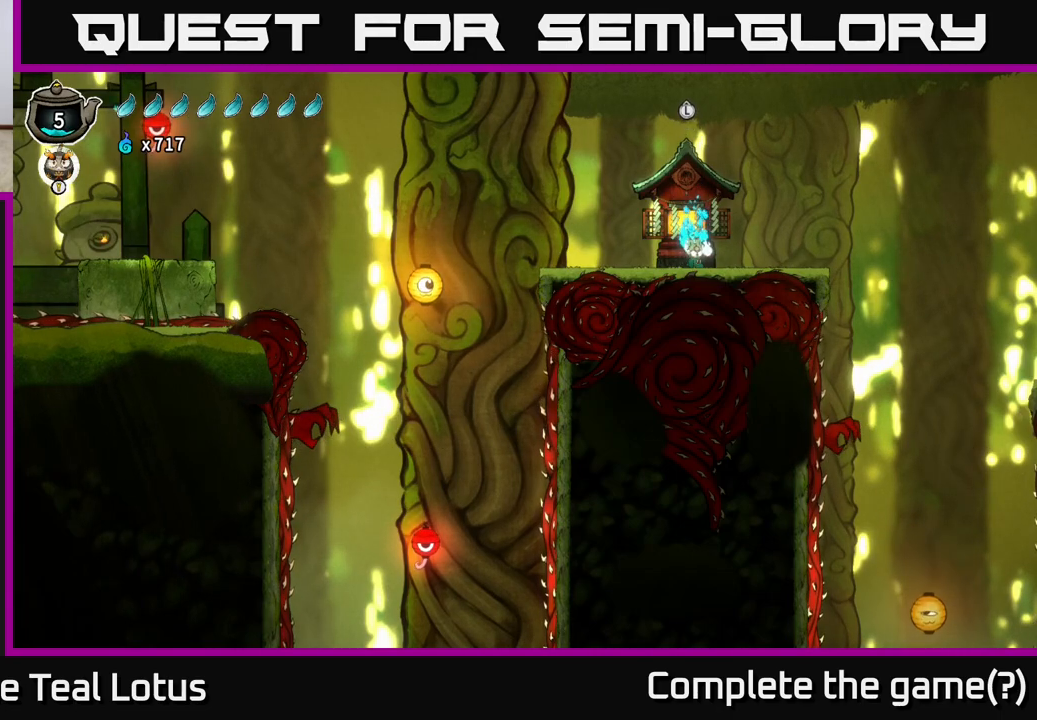
{"buttons": [], "left_stick": "center", "right_stick": "left", "events": []}
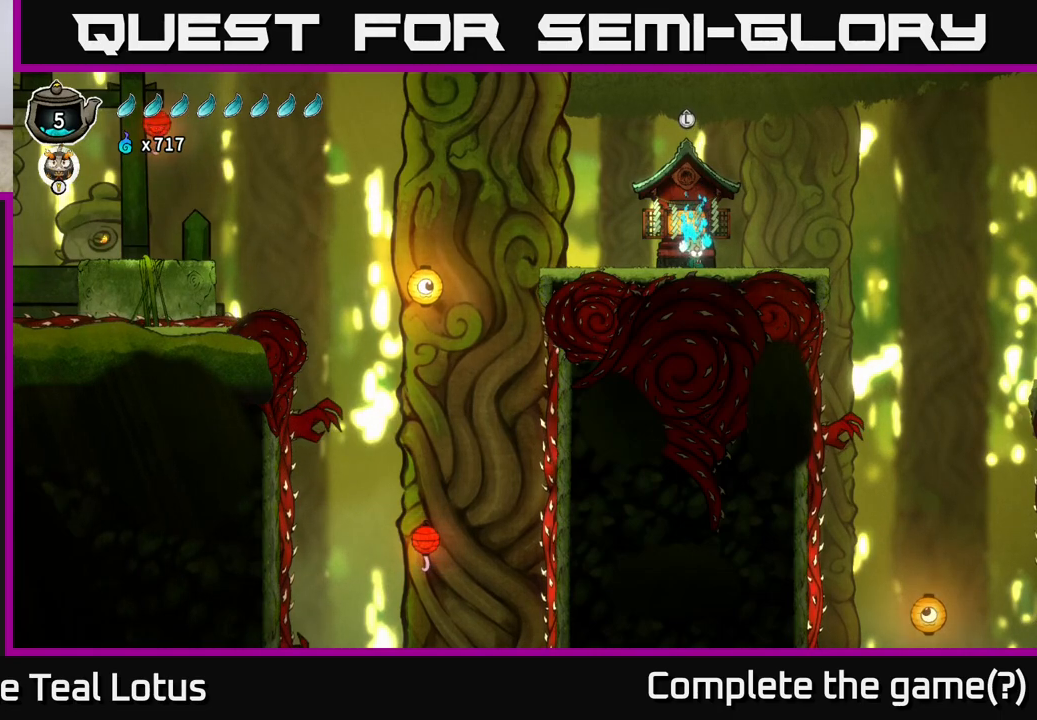
{"buttons": [], "left_stick": "center", "right_stick": "center", "events": [[250, "right_stick", "center"]]}
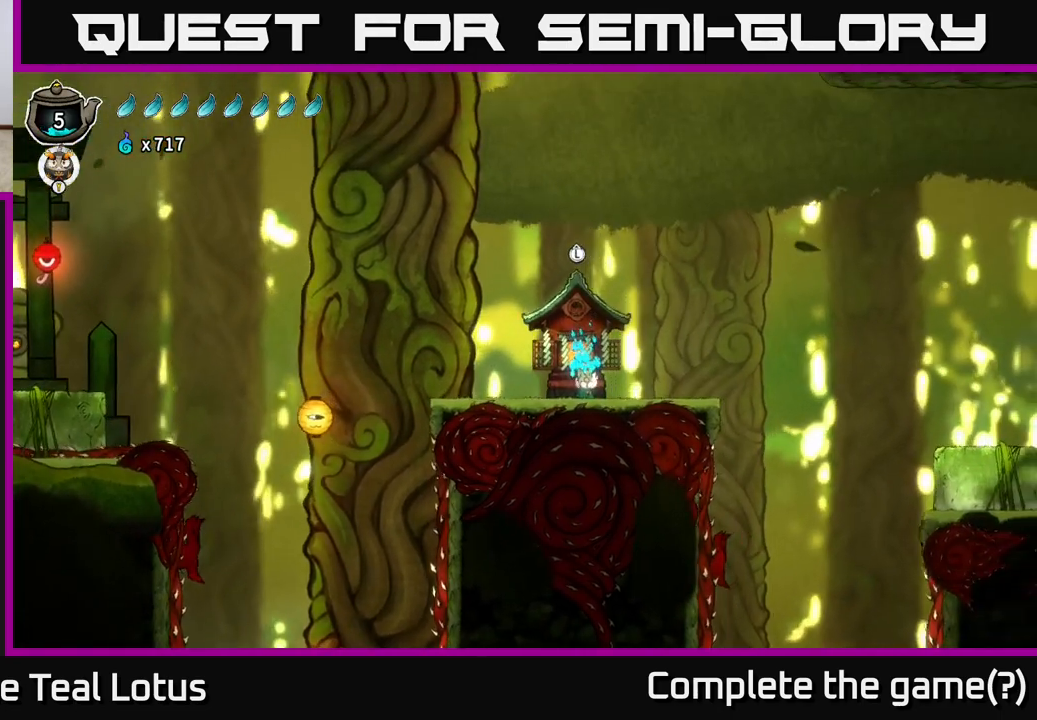
{"buttons": [], "left_stick": "right", "right_stick": "center", "events": [[133, "left_stick", "right"]]}
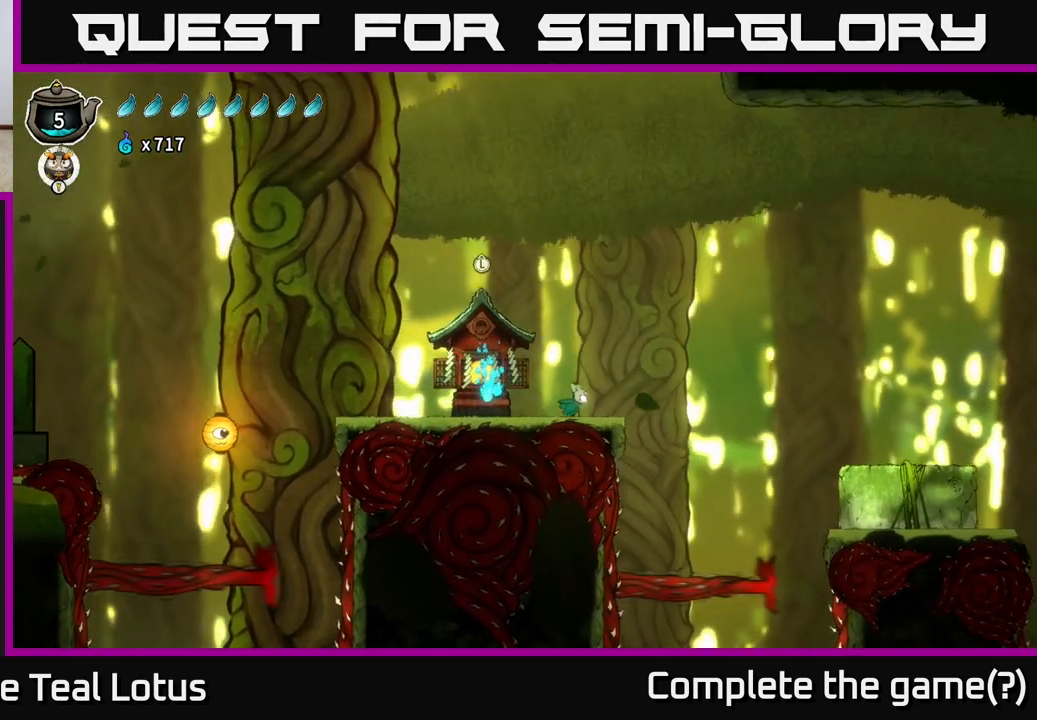
{"buttons": ["A"], "left_stick": "right", "right_stick": "center", "events": [[67, "A", "down"]]}
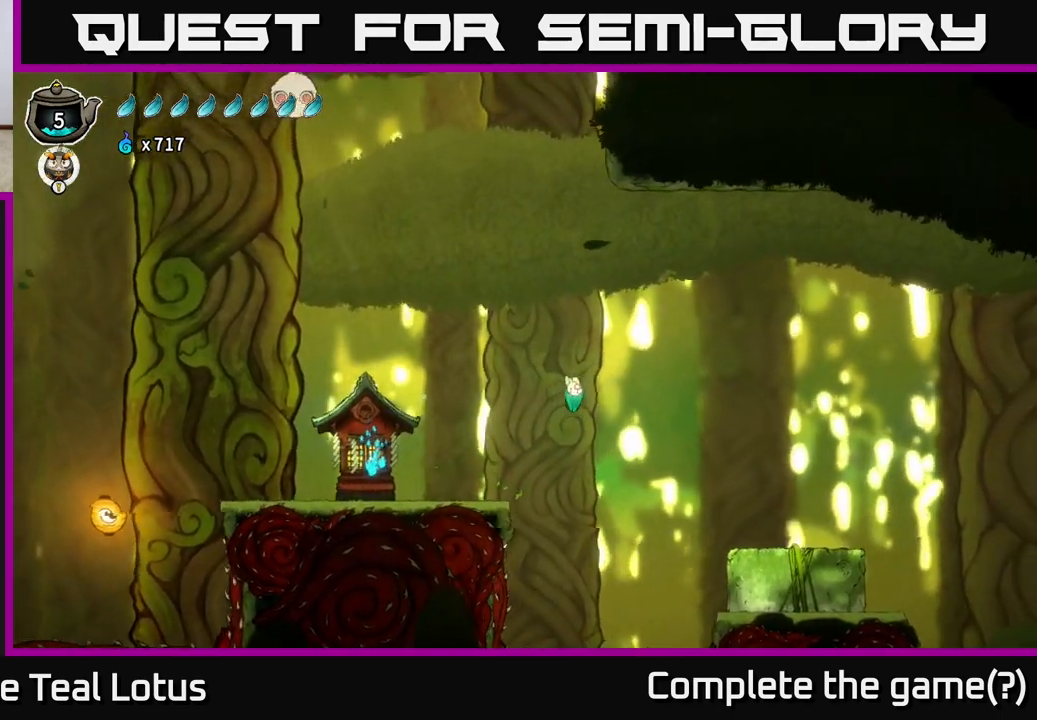
{"buttons": ["L2"], "left_stick": "center", "right_stick": "center", "events": [[133, "A", "up"], [133, "left_stick", "center"], [183, "L2", "down"]]}
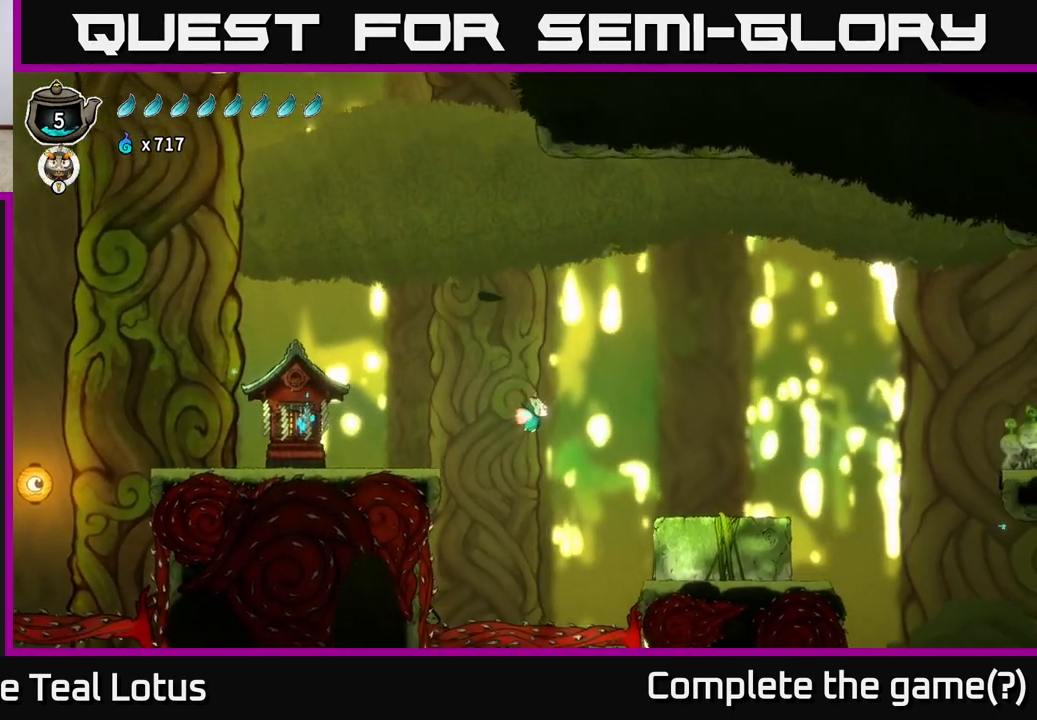
{"buttons": [], "left_stick": "center", "right_stick": "center", "events": [[50, "L2", "up"]]}